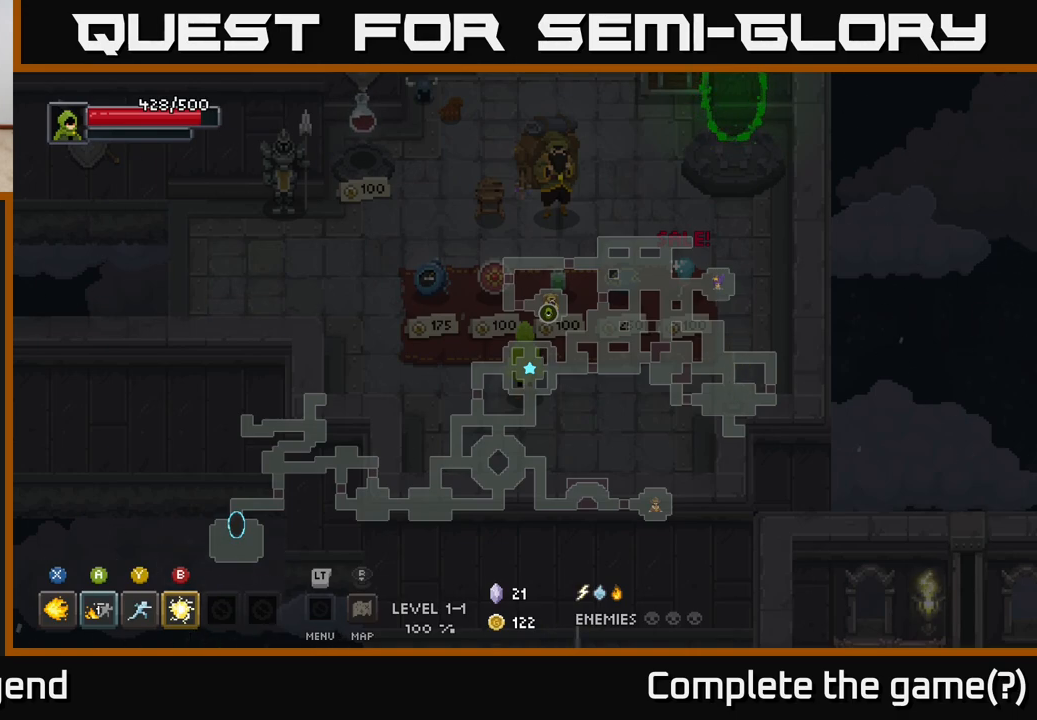
Gameplay with a controller (Xbox layout); each line is a JSON object with the inputs held at the frame after it. "events" lists button and stick changes between this image and that frame as [ms after this image, input, new state], when the widget could be followed in between.
{"buttons": [], "left_stick": "center", "right_stick": "center", "events": [[350, "B", "down"], [433, "B", "up"]]}
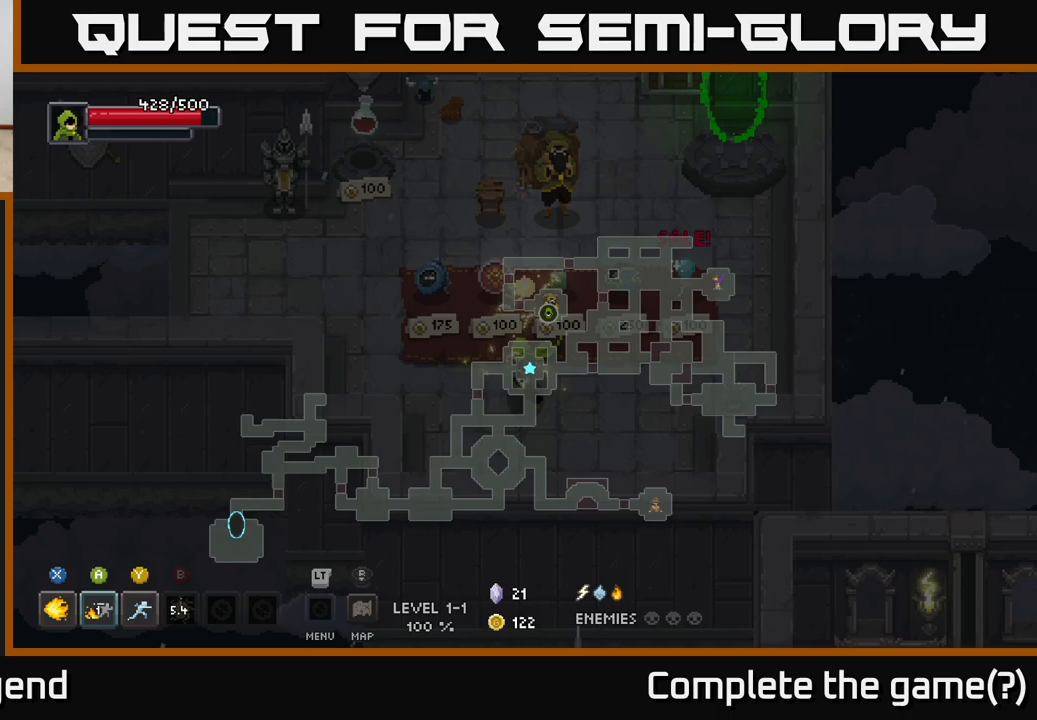
{"buttons": [], "left_stick": "center", "right_stick": "center", "events": []}
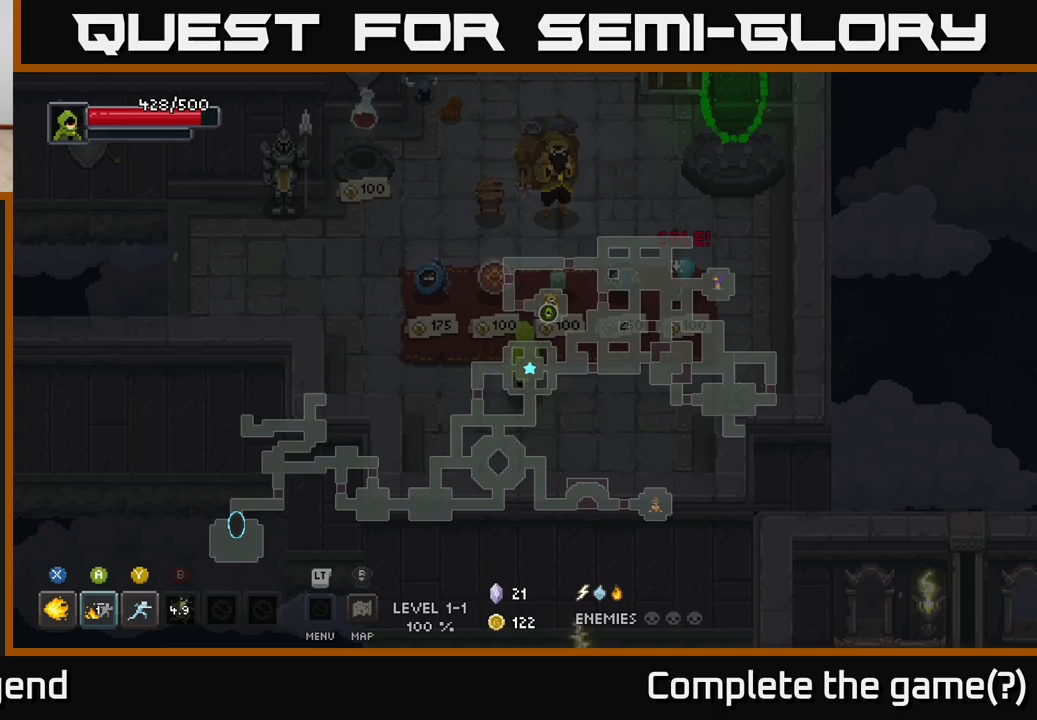
{"buttons": [], "left_stick": "center", "right_stick": "center", "events": []}
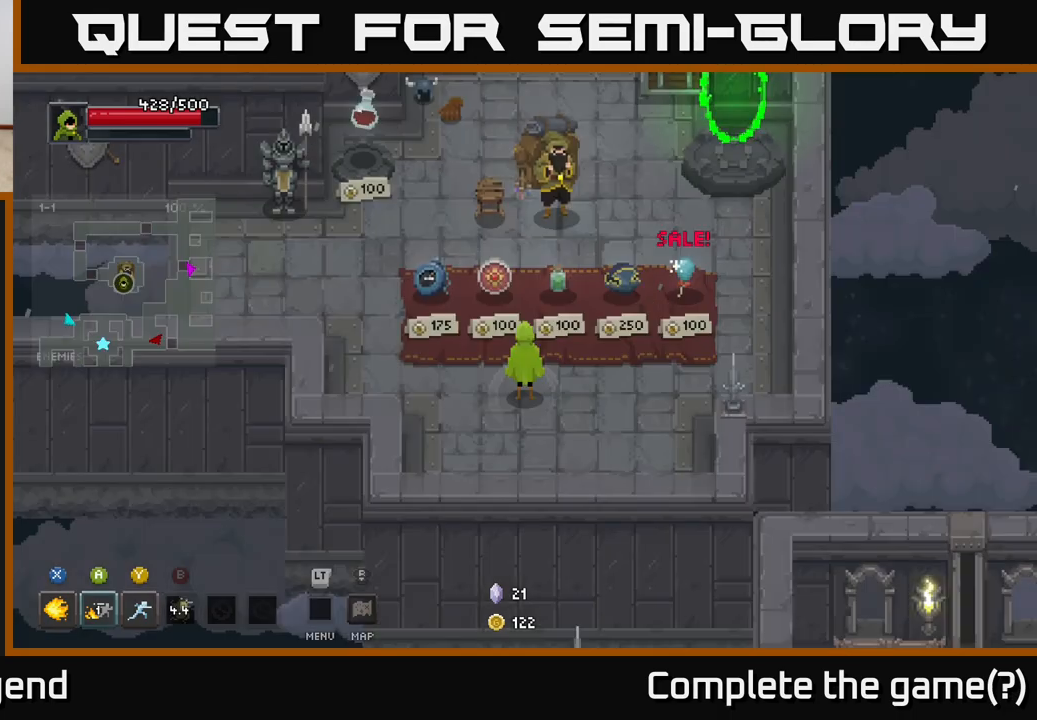
{"buttons": [], "left_stick": "right", "right_stick": "center", "events": [[450, "left_stick", "right"]]}
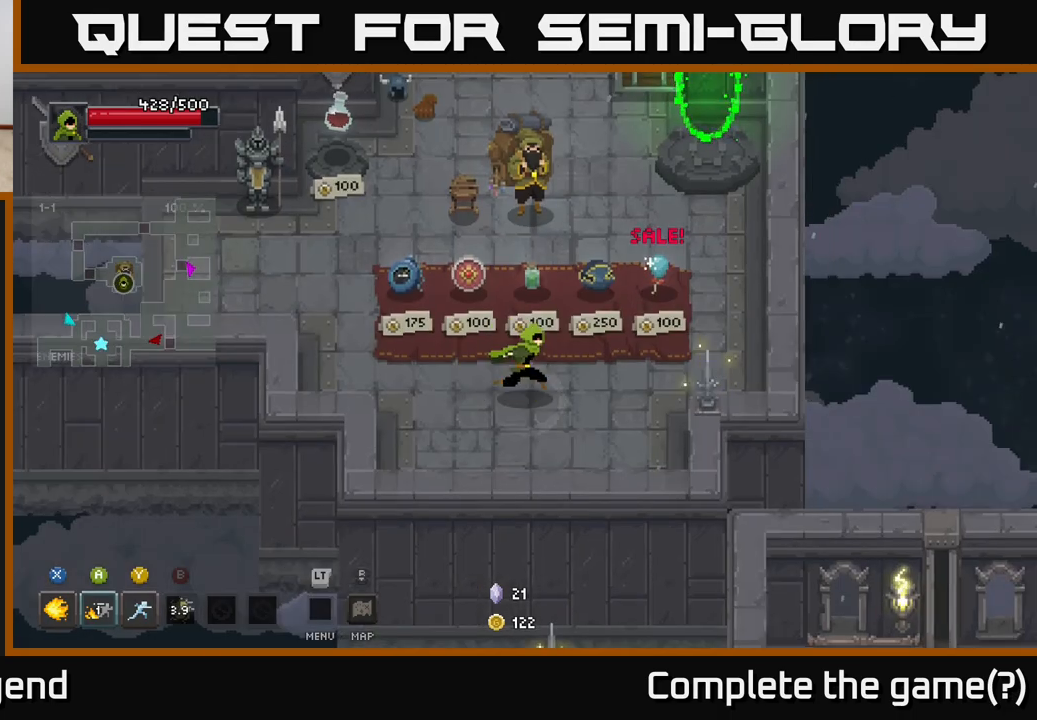
{"buttons": [], "left_stick": "center", "right_stick": "center", "events": [[133, "left_stick", "up-right"], [250, "left_stick", "center"]]}
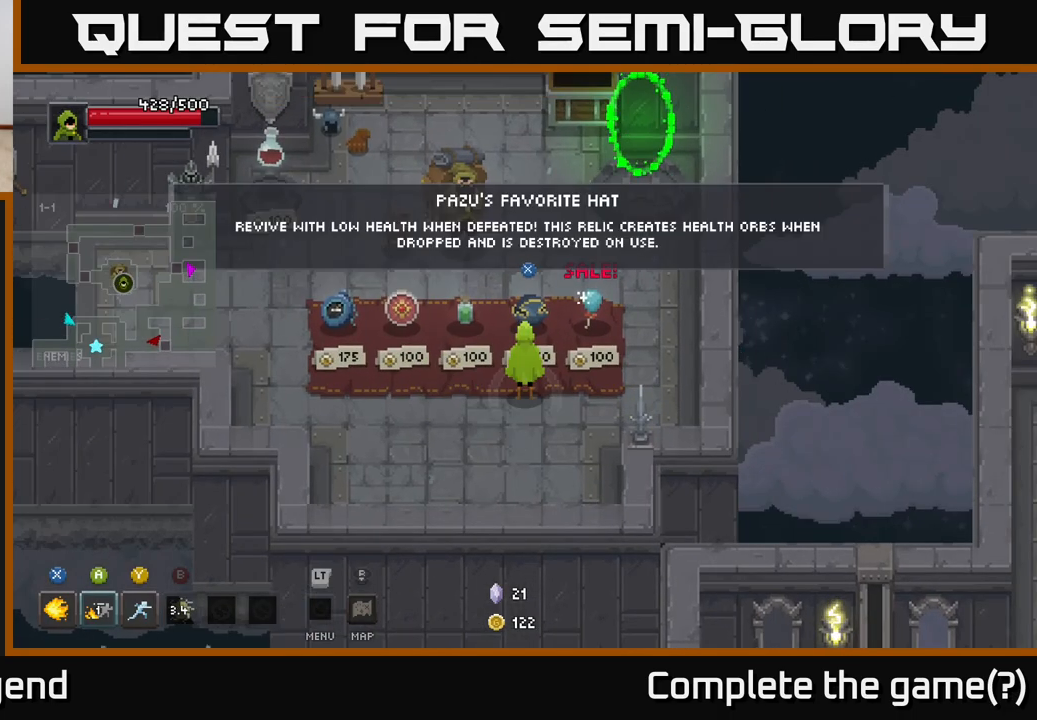
{"buttons": [], "left_stick": "center", "right_stick": "center", "events": [[67, "left_stick", "left"], [400, "left_stick", "center"]]}
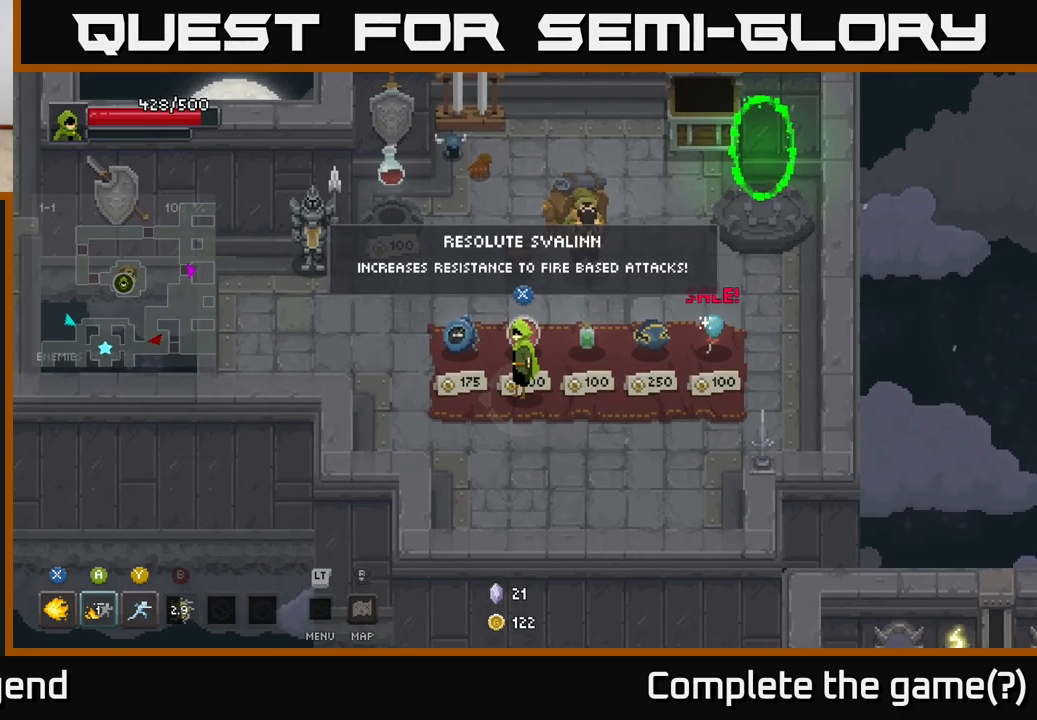
{"buttons": [], "left_stick": "center", "right_stick": "center", "events": []}
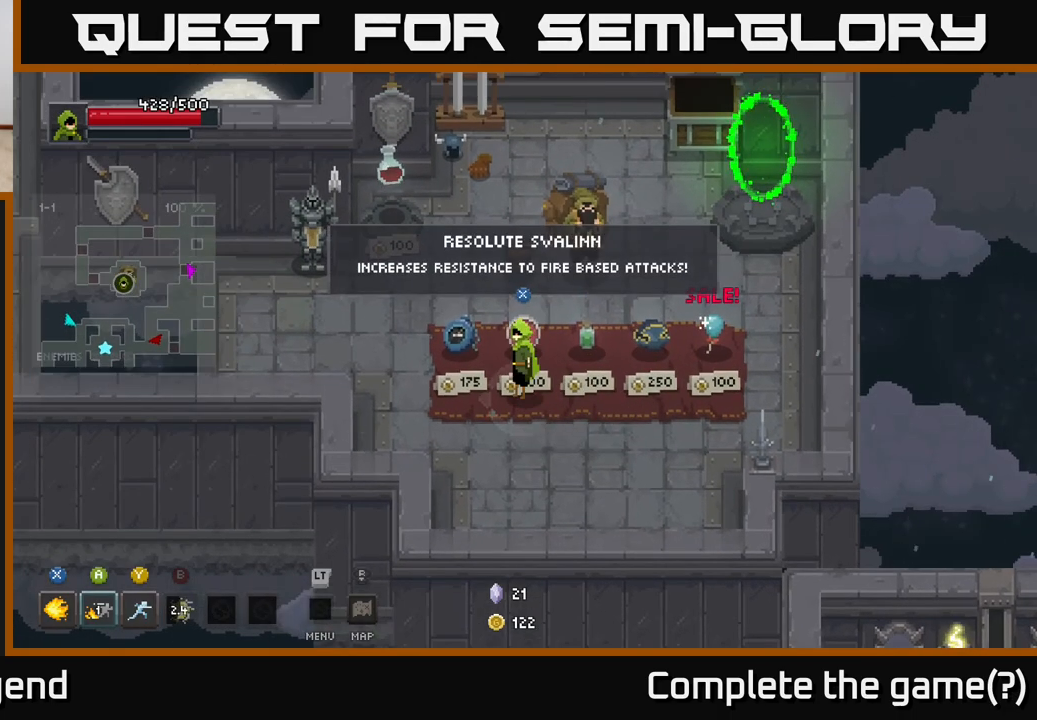
{"buttons": [], "left_stick": "center", "right_stick": "center", "events": []}
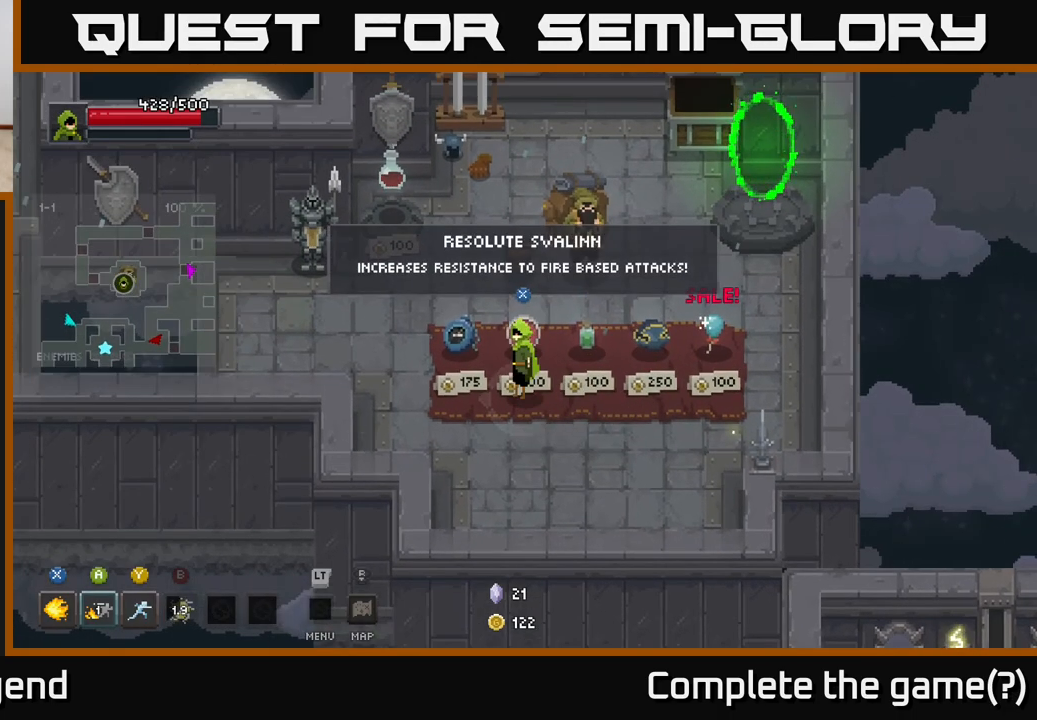
{"buttons": [], "left_stick": "center", "right_stick": "center", "events": []}
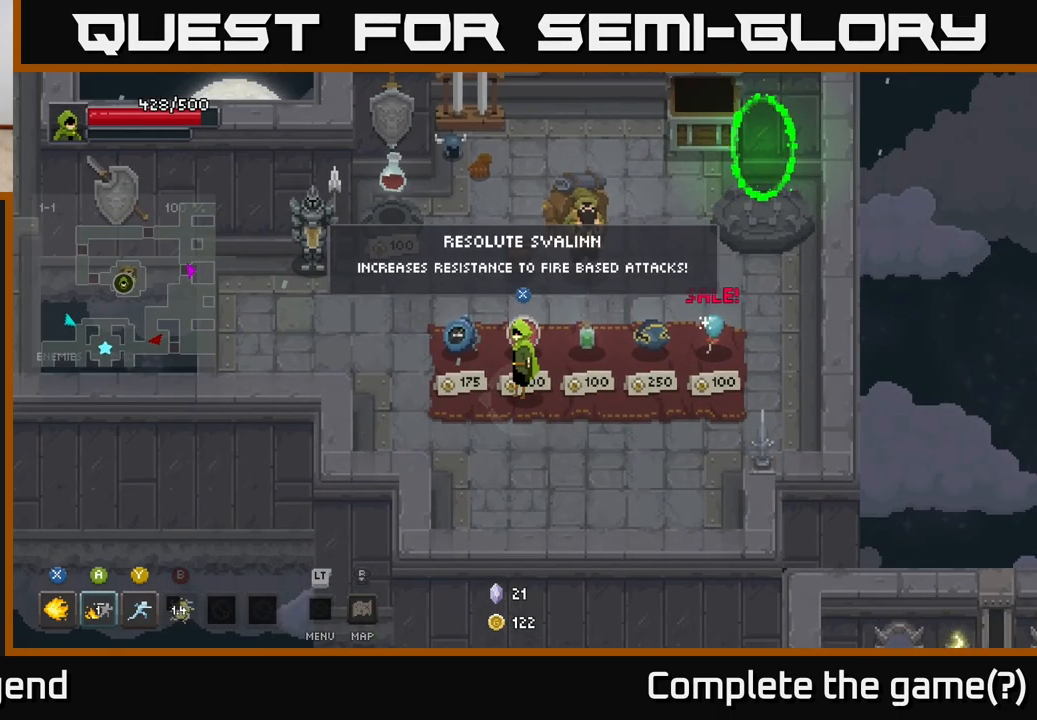
{"buttons": [], "left_stick": "center", "right_stick": "center", "events": []}
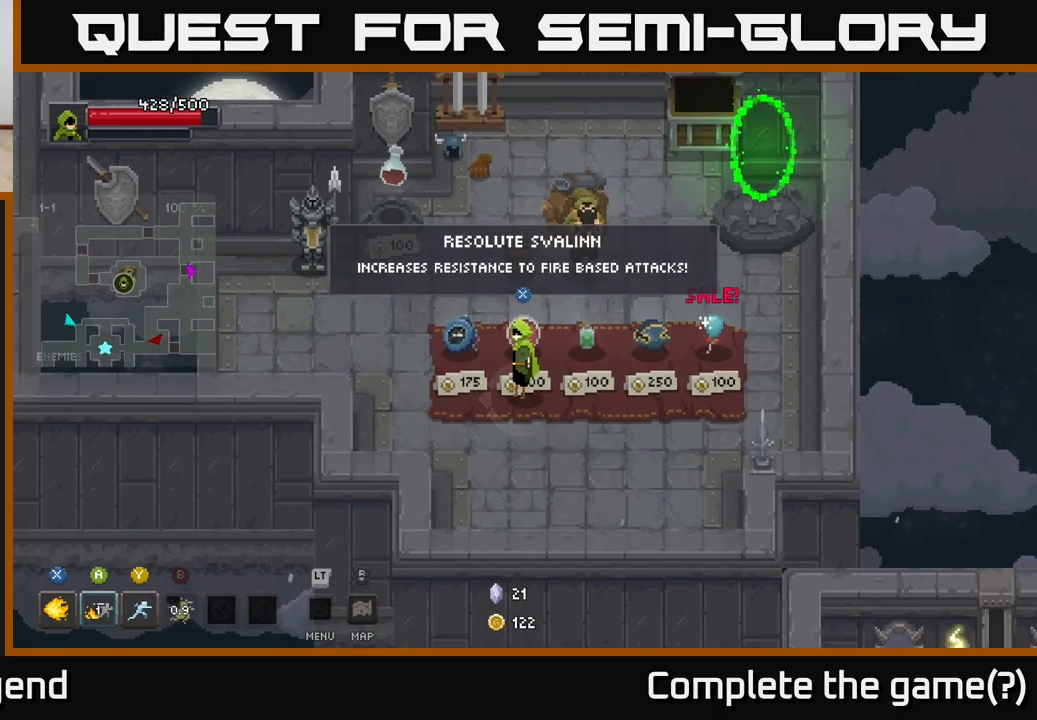
{"buttons": ["X"], "left_stick": "center", "right_stick": "center", "events": [[467, "X", "down"]]}
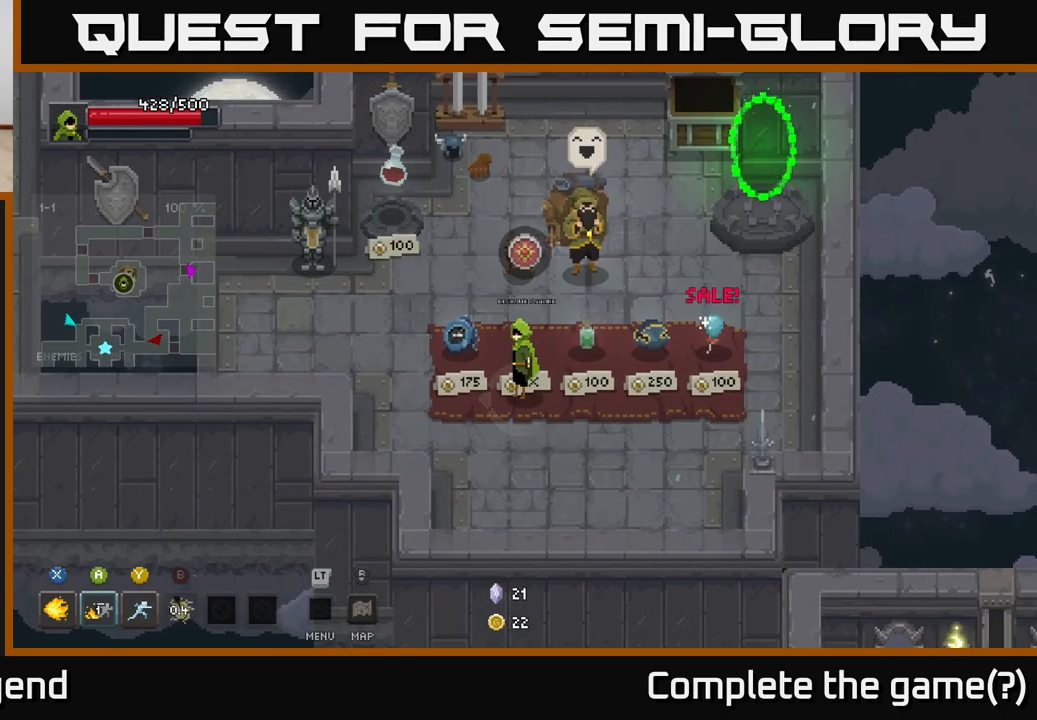
{"buttons": [], "left_stick": "up-right", "right_stick": "center", "events": [[17, "X", "up"], [133, "left_stick", "right"], [200, "left_stick", "up-right"]]}
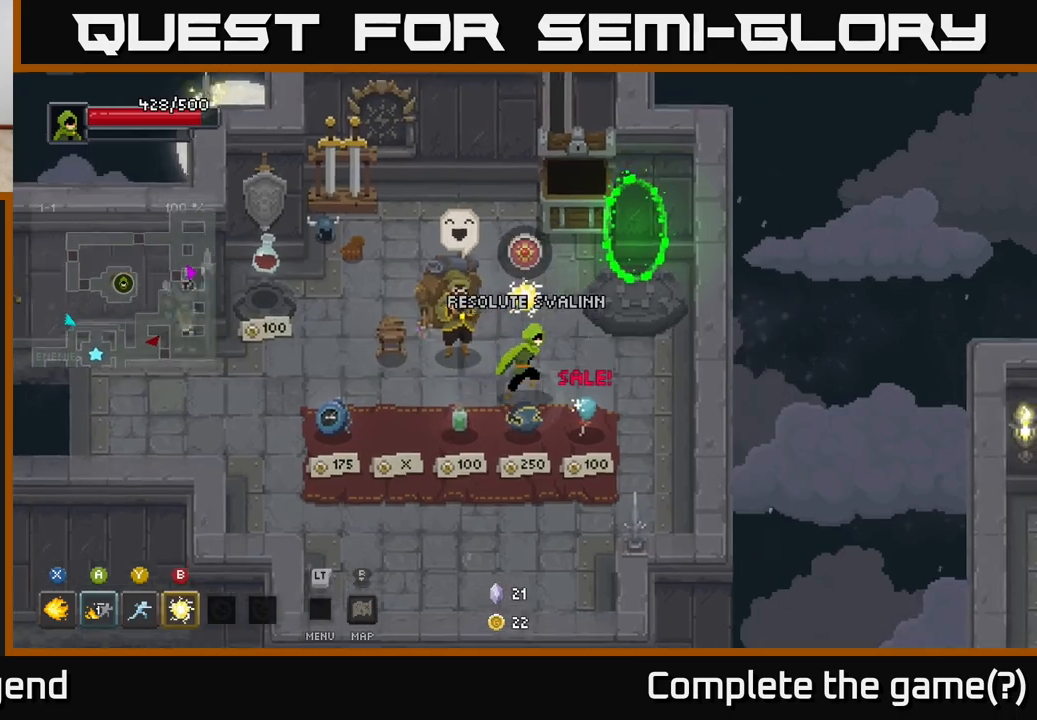
{"buttons": [], "left_stick": "up-right", "right_stick": "center", "events": []}
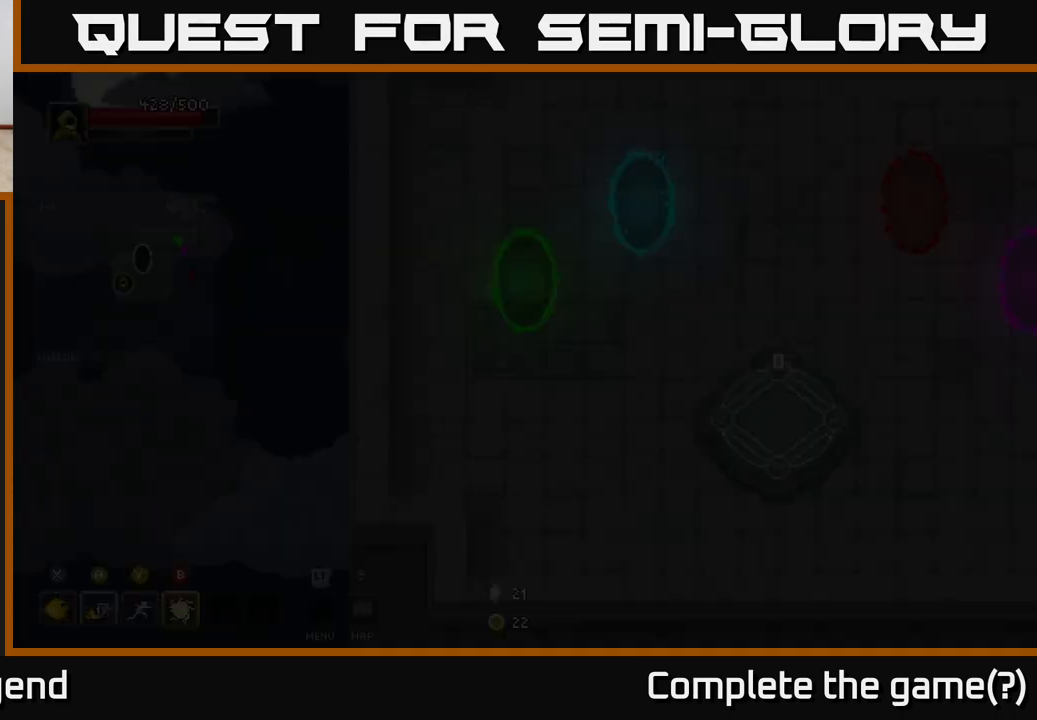
{"buttons": [], "left_stick": "right", "right_stick": "center", "events": [[50, "left_stick", "center"], [483, "left_stick", "right"]]}
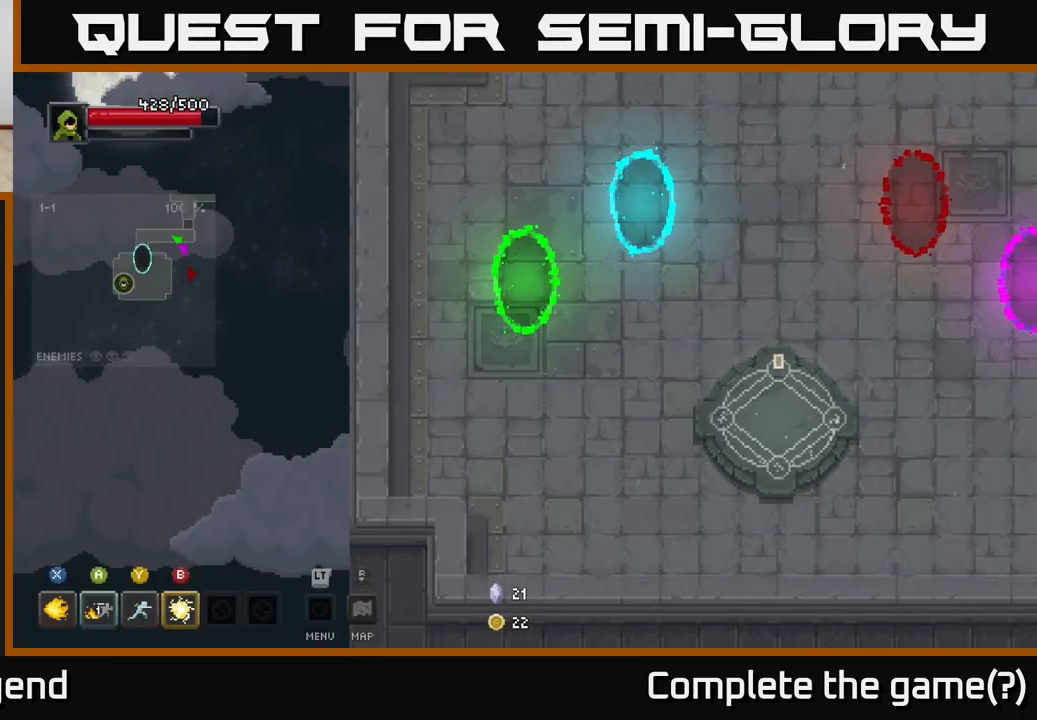
{"buttons": [], "left_stick": "right", "right_stick": "center", "events": [[100, "left_stick", "down-right"], [333, "left_stick", "right"]]}
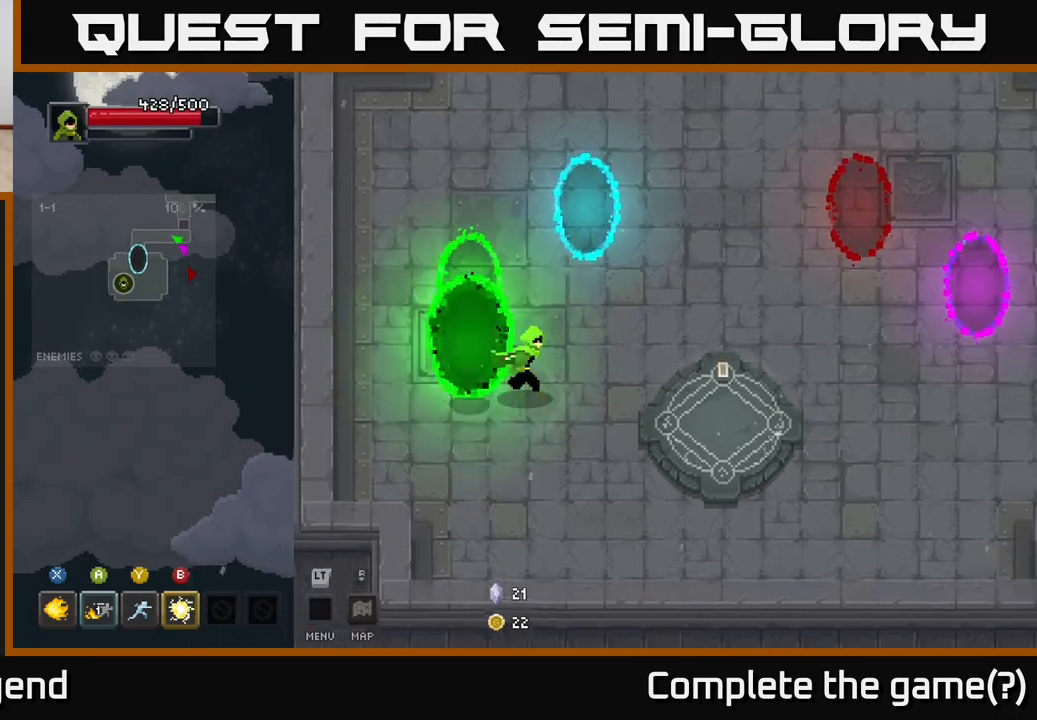
{"buttons": [], "left_stick": "right", "right_stick": "center", "events": [[100, "left_stick", "down-right"], [250, "left_stick", "right"]]}
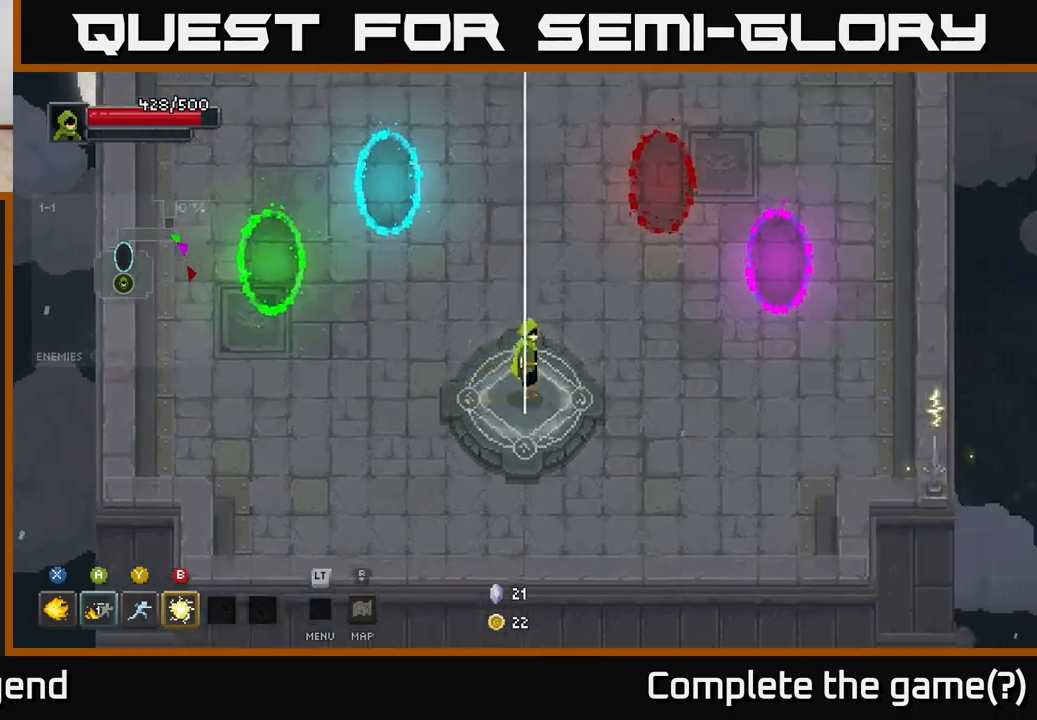
{"buttons": [], "left_stick": "center", "right_stick": "center", "events": [[33, "X", "down"], [67, "left_stick", "center"], [83, "X", "up"]]}
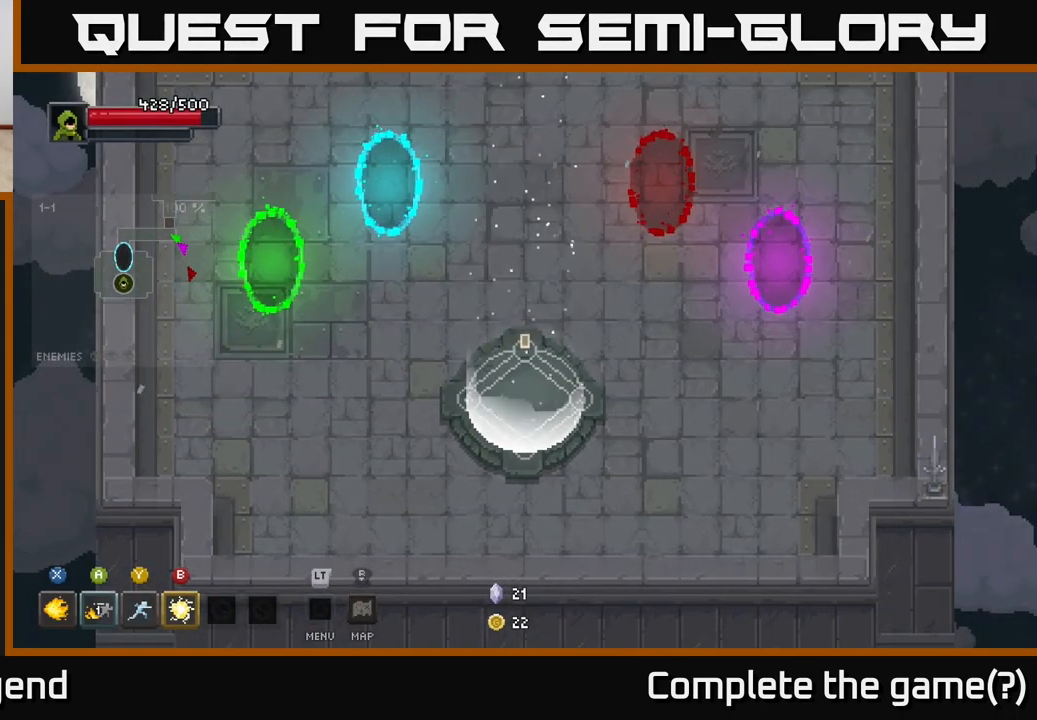
{"buttons": [], "left_stick": "center", "right_stick": "center", "events": []}
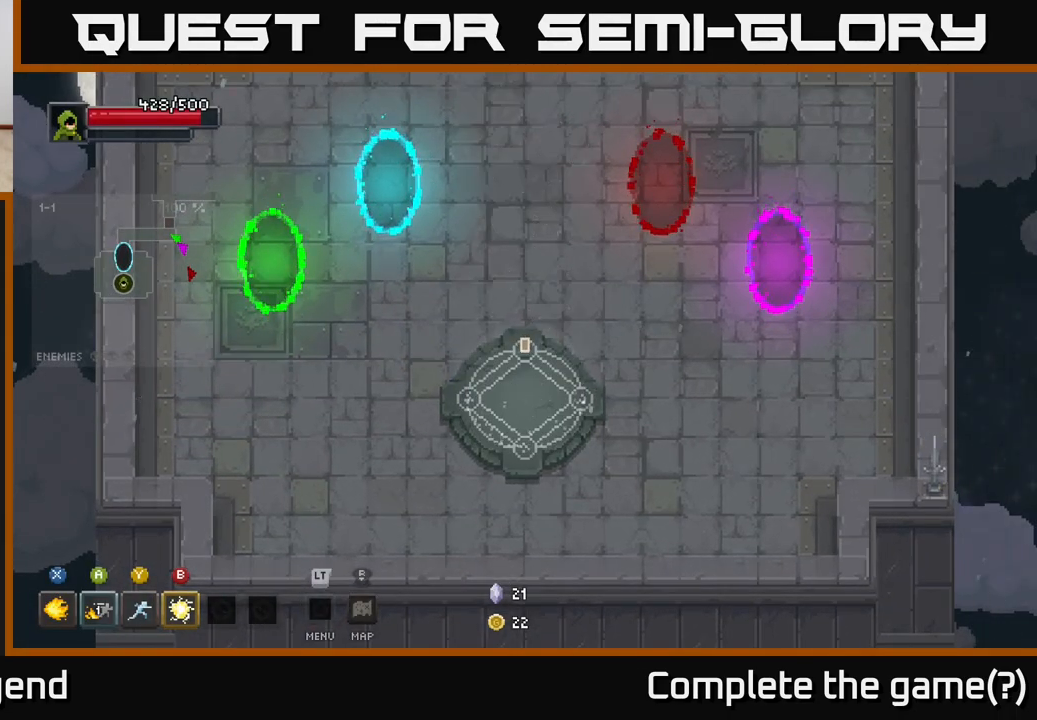
{"buttons": [], "left_stick": "center", "right_stick": "center", "events": []}
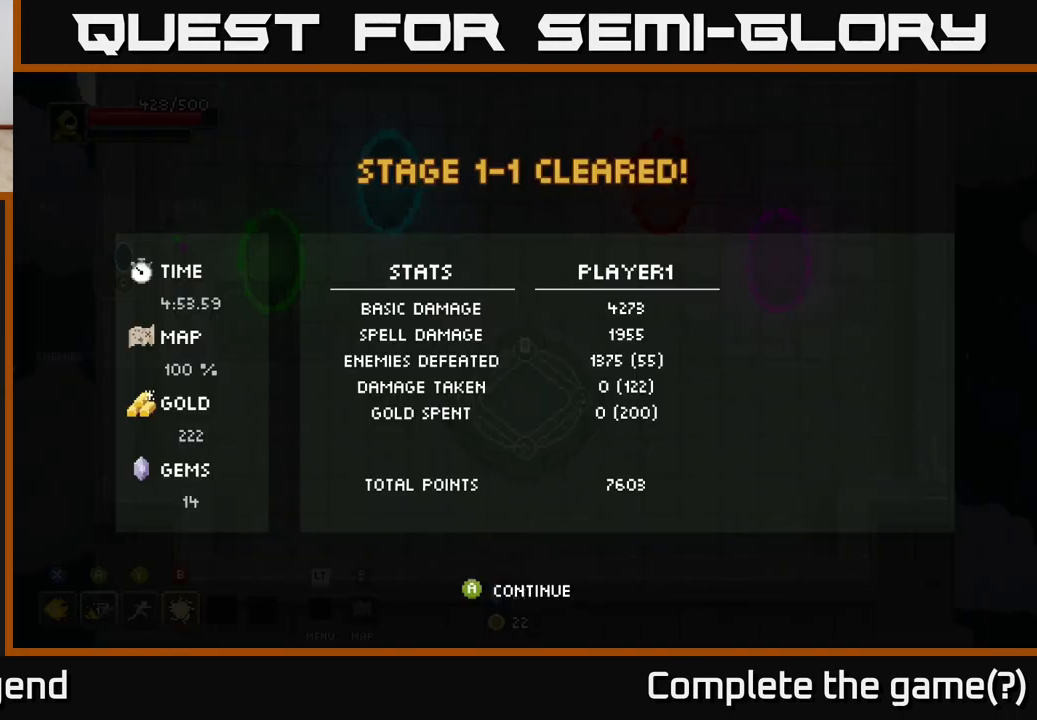
{"buttons": [], "left_stick": "center", "right_stick": "center", "events": [[217, "A", "down"], [317, "A", "up"]]}
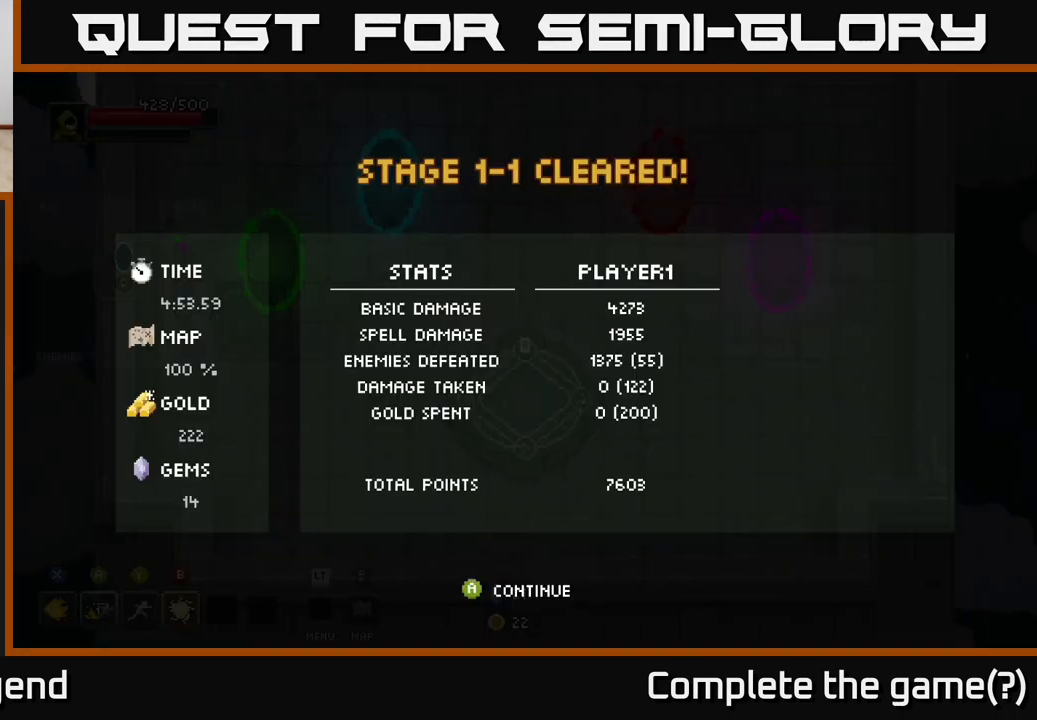
{"buttons": [], "left_stick": "center", "right_stick": "center", "events": [[117, "A", "down"], [217, "A", "up"], [350, "A", "down"], [450, "A", "up"]]}
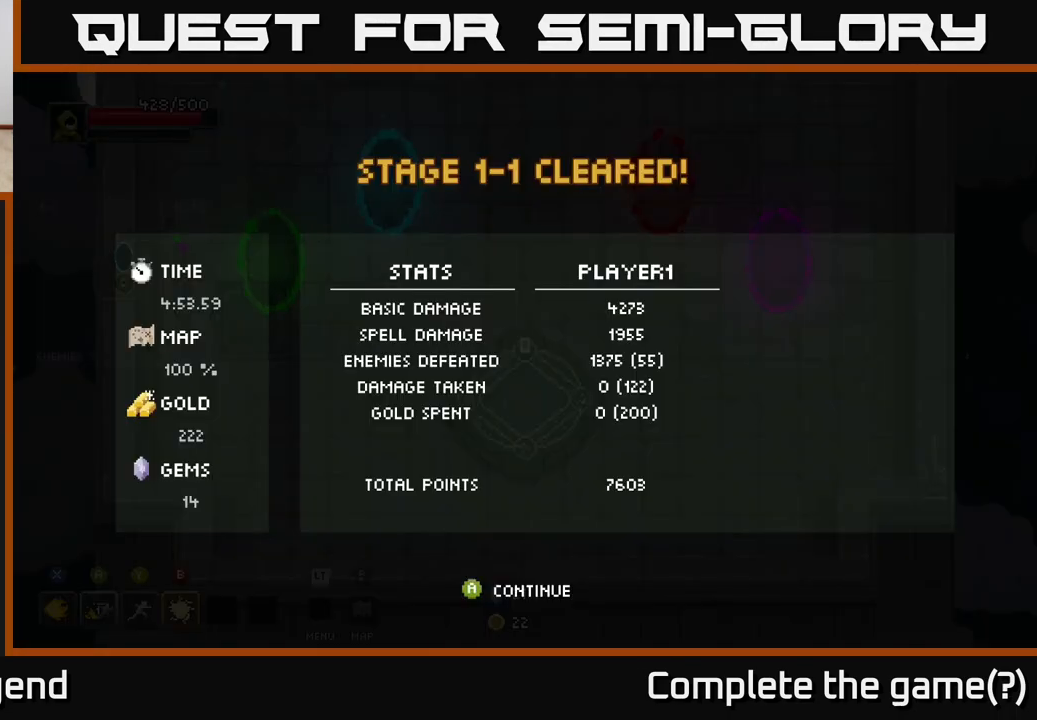
{"buttons": ["A"], "left_stick": "center", "right_stick": "center", "events": [[117, "A", "down"], [250, "A", "up"], [400, "A", "down"]]}
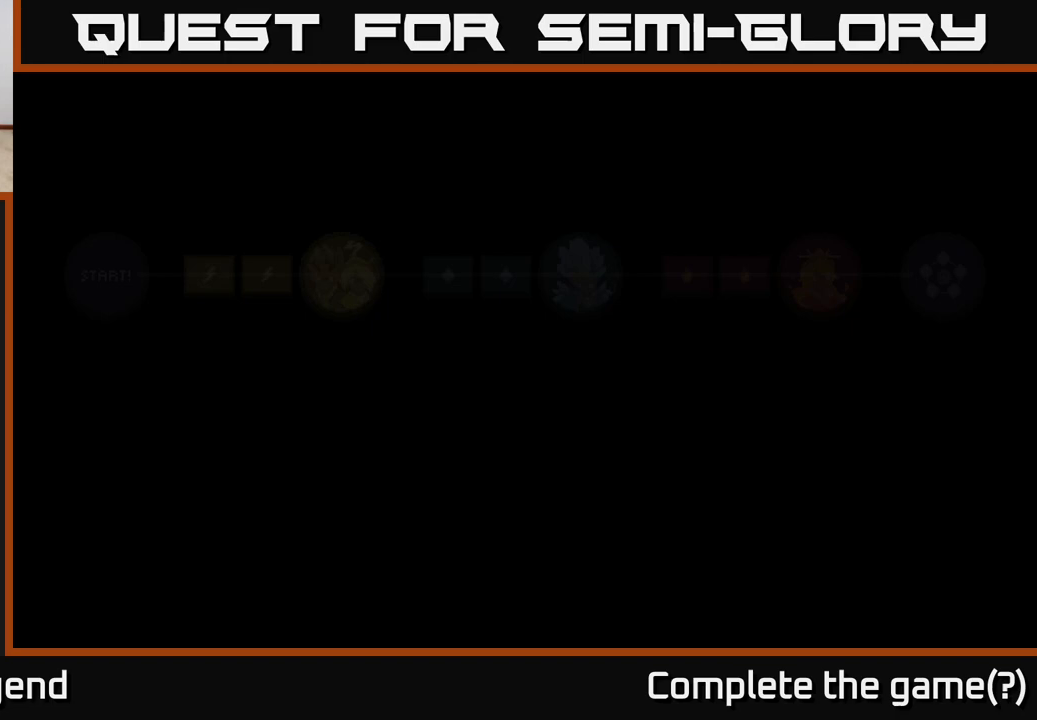
{"buttons": [], "left_stick": "center", "right_stick": "center", "events": [[50, "A", "up"]]}
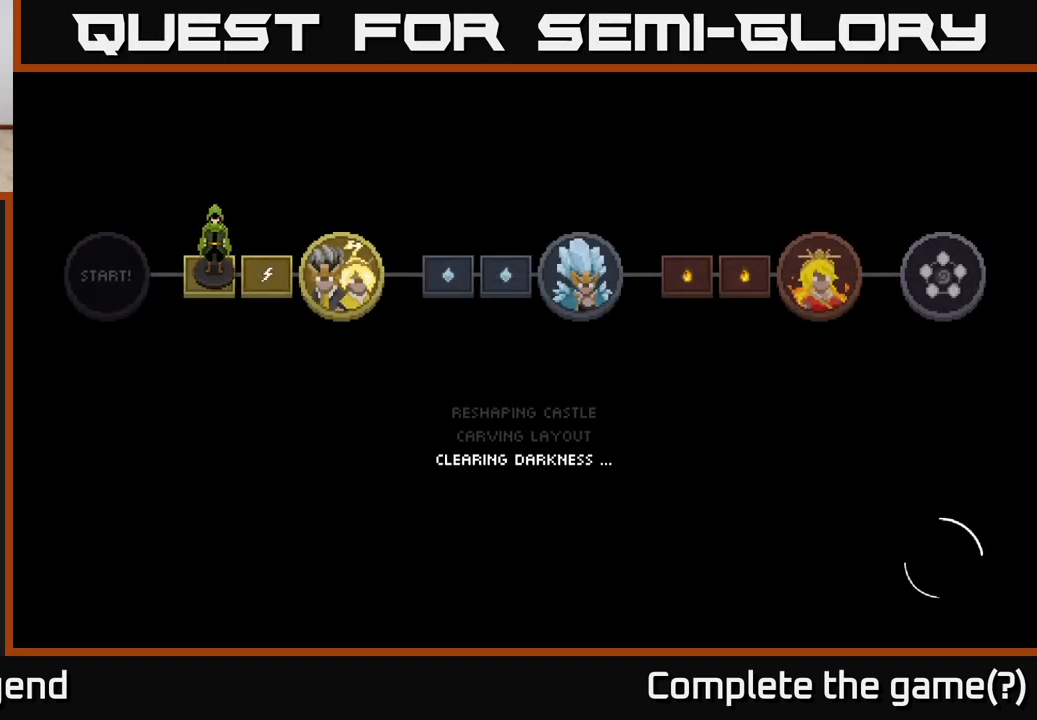
{"buttons": [], "left_stick": "center", "right_stick": "center", "events": []}
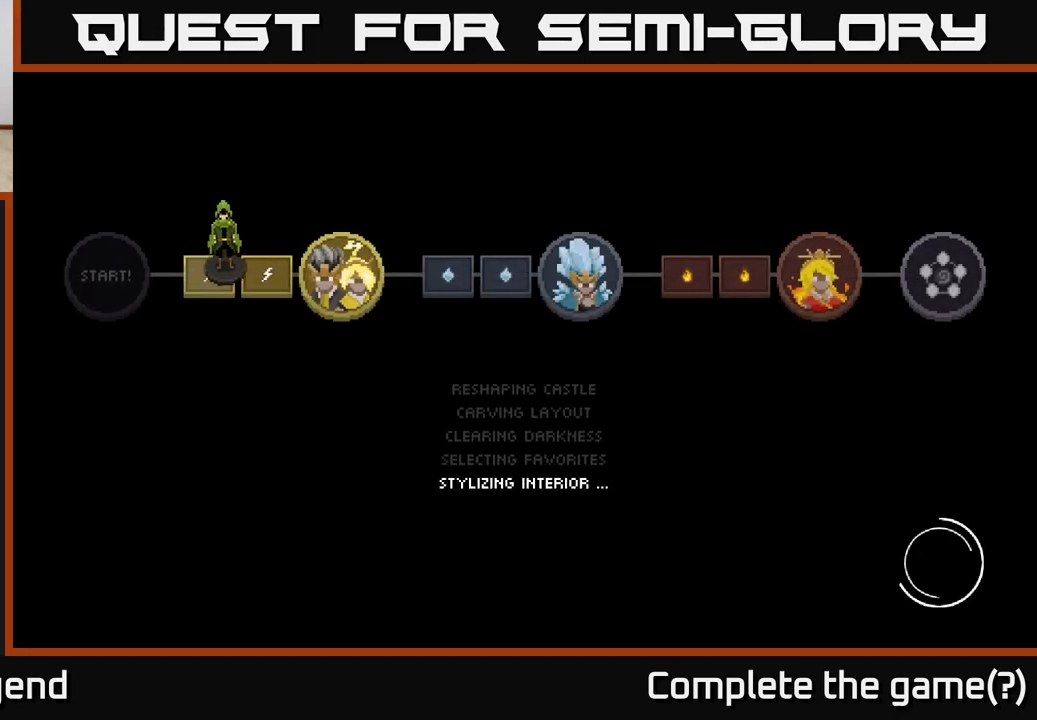
{"buttons": [], "left_stick": "center", "right_stick": "center", "events": []}
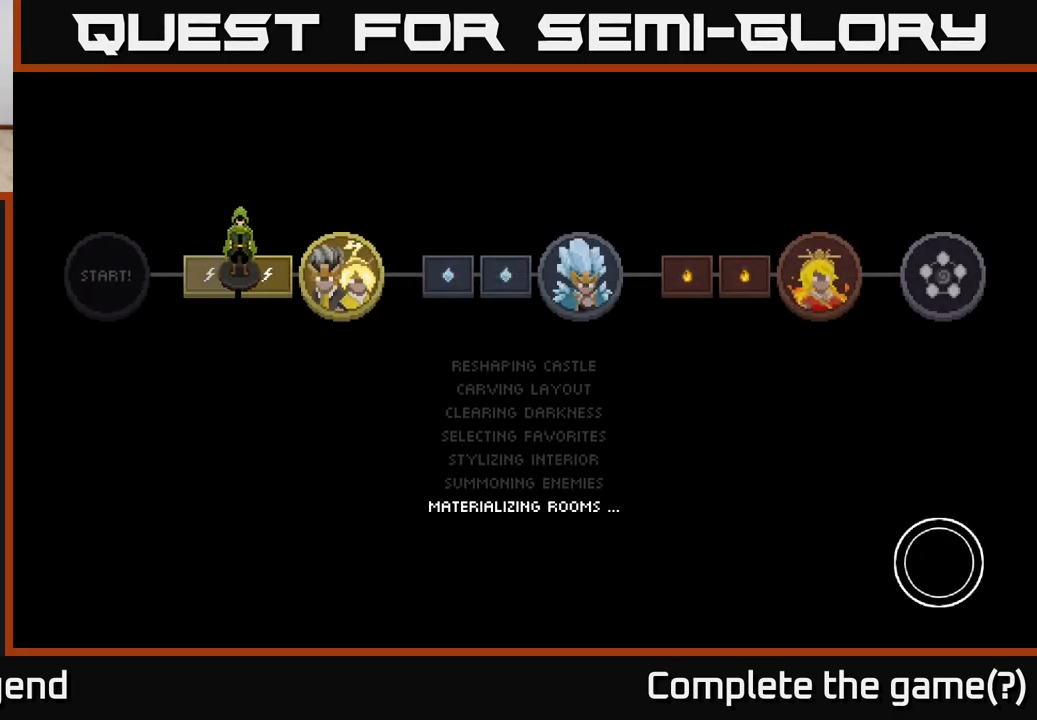
{"buttons": [], "left_stick": "center", "right_stick": "center", "events": []}